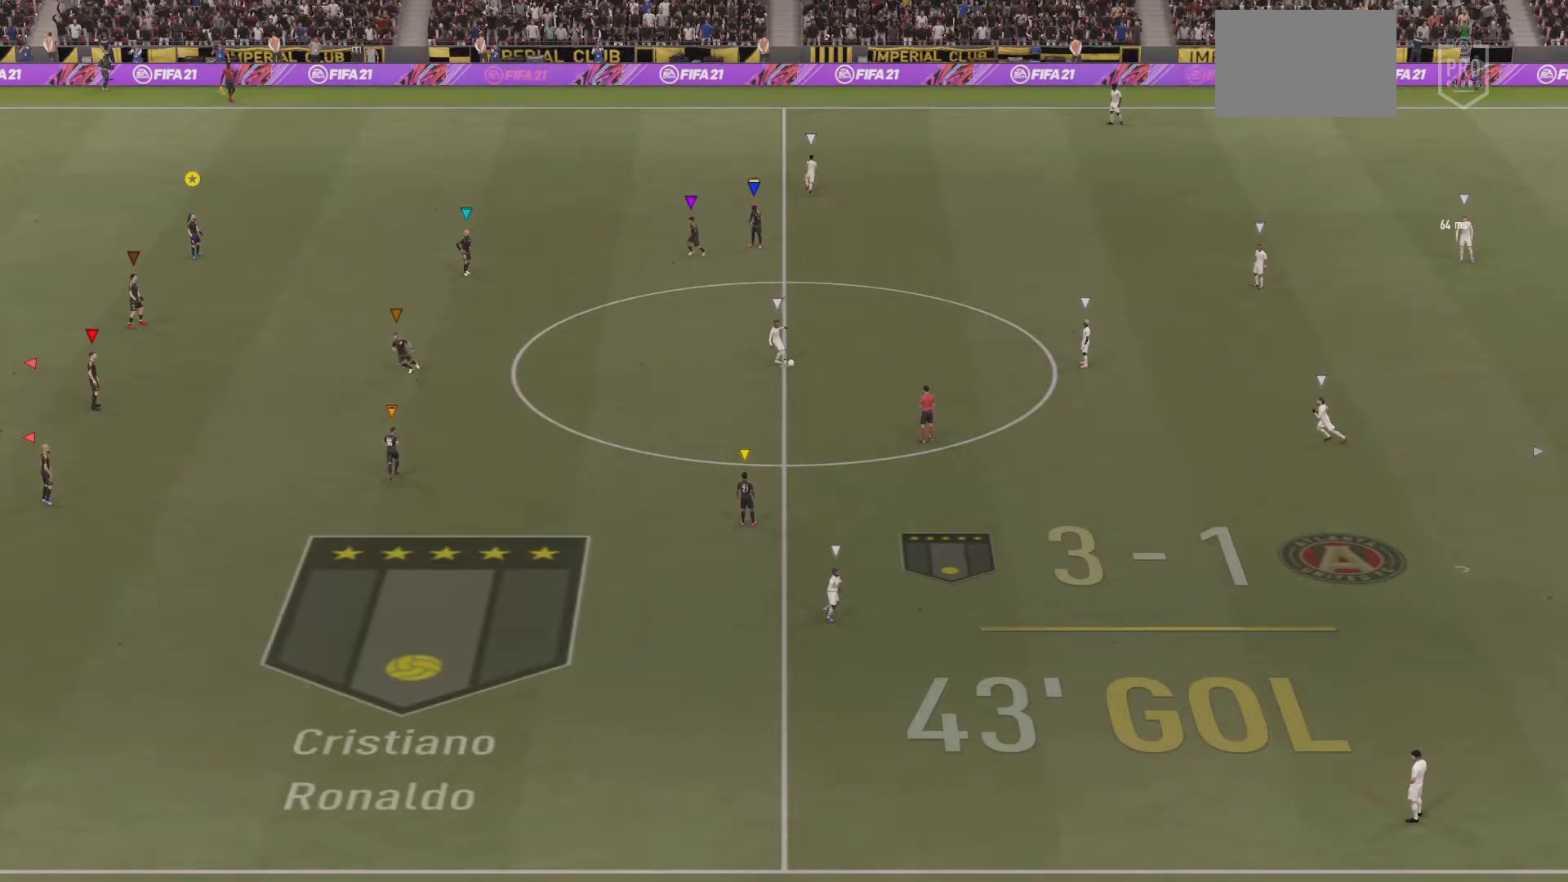
Gameplay with a controller (PlayStation layout); each line is a JSON object with the inputs held at the frame after it. "events" lists button and stick changes between this image and that frame as [ms after this image, input, new state], when the widget could be followed in between. Not read: L3 R3.
{"buttons": ["L2", "R1"], "left_stick": "center", "right_stick": "center", "events": [[33, "left_stick", "up-right"], [167, "L2", "down"], [300, "right_stick", "up"], [333, "R1", "down"], [434, "right_stick", "center"], [500, "left_stick", "center"]]}
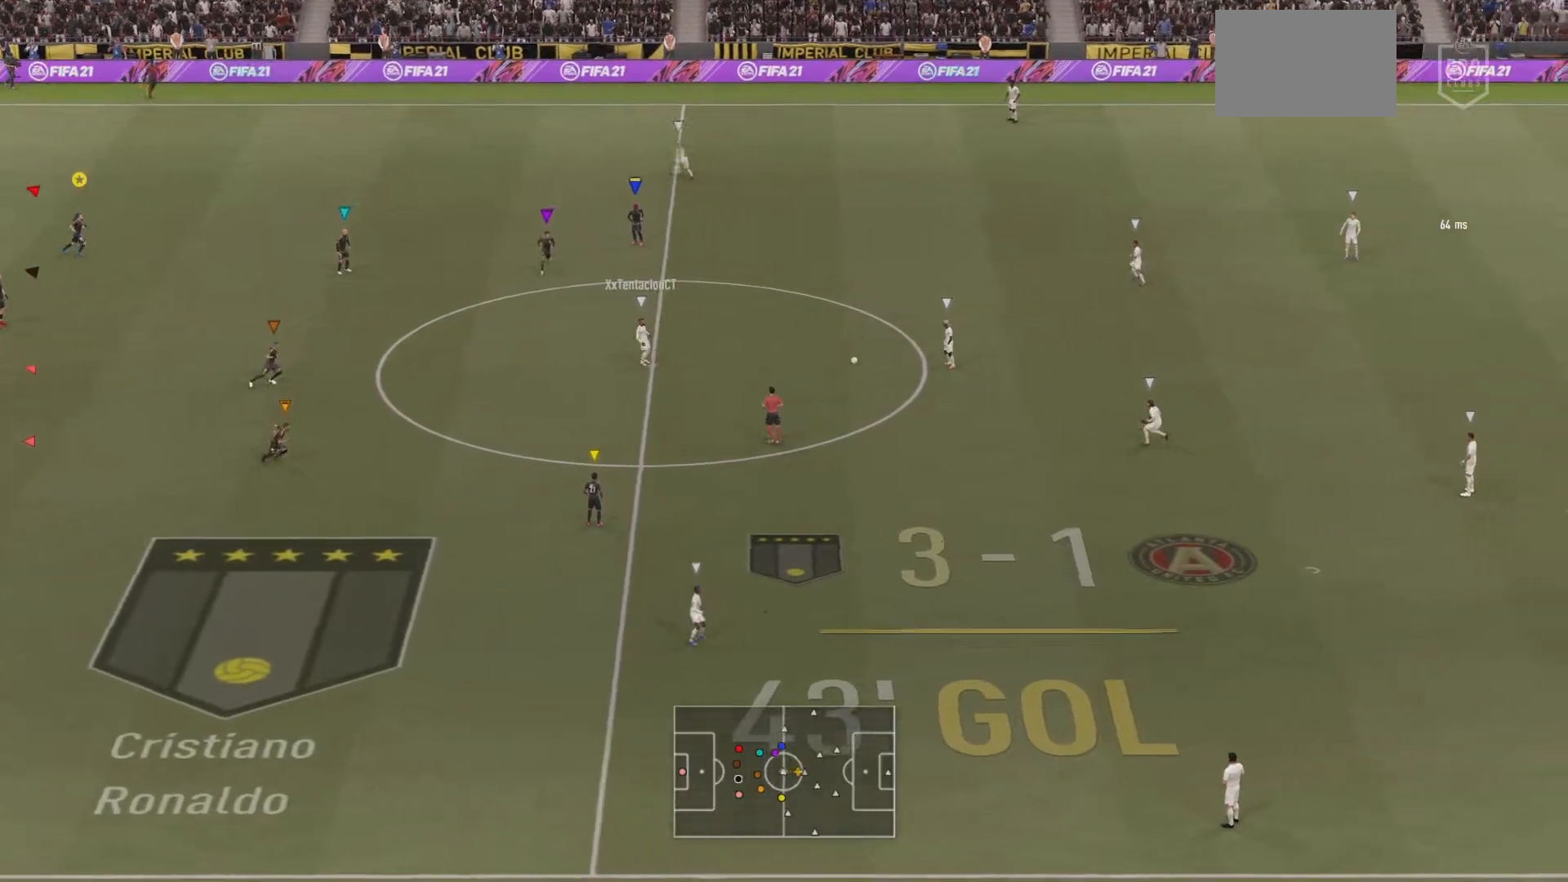
{"buttons": ["L2", "R1"], "left_stick": "center", "right_stick": "center", "events": []}
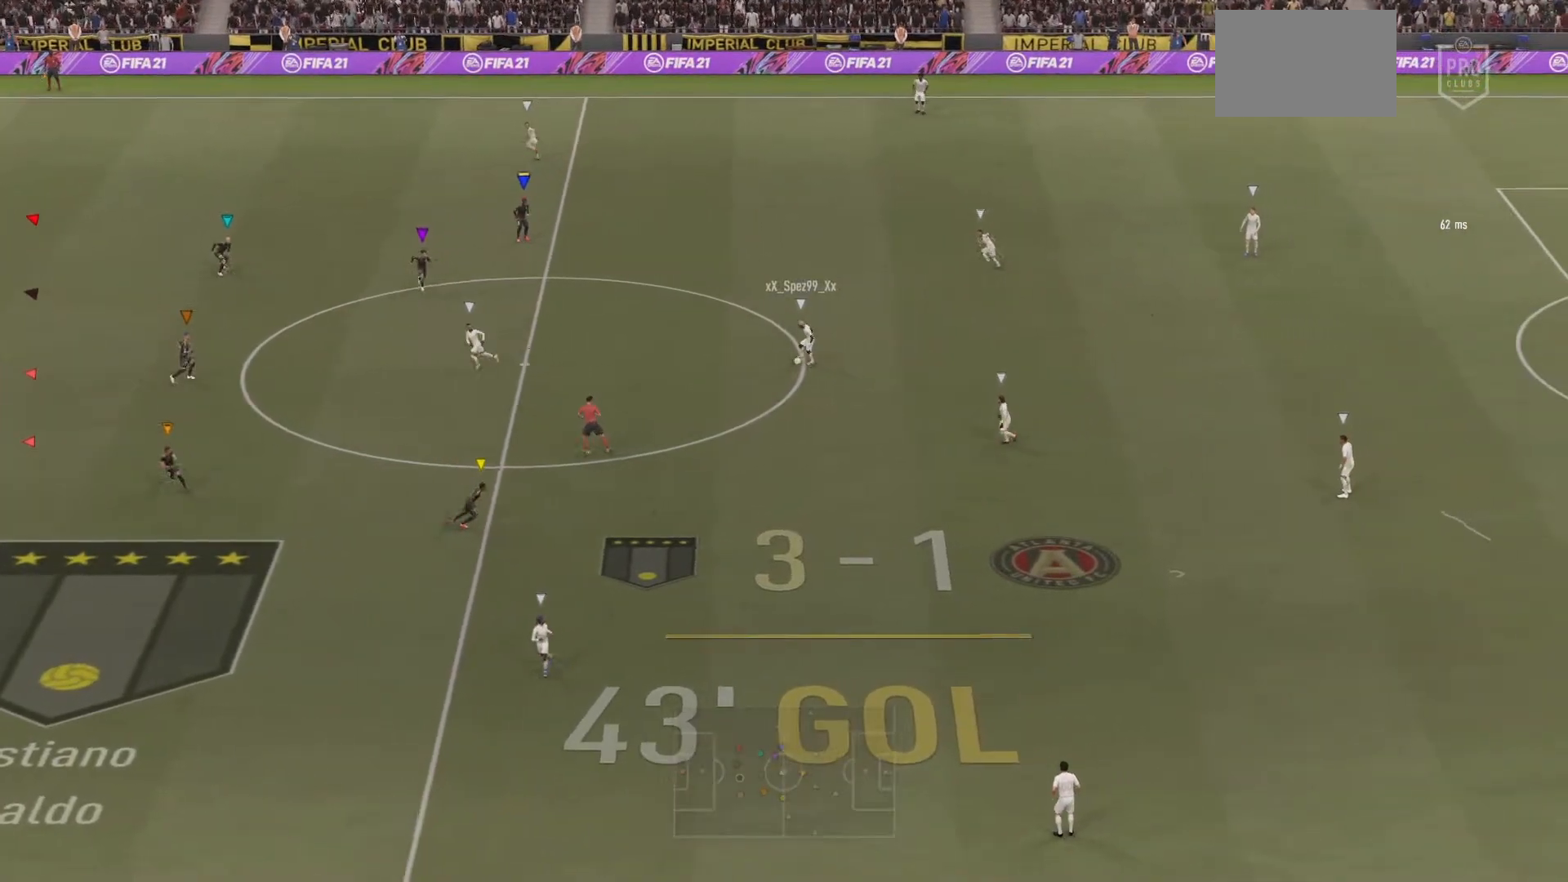
{"buttons": ["L2", "R1"], "left_stick": "up", "right_stick": "center", "events": [[500, "left_stick", "up"]]}
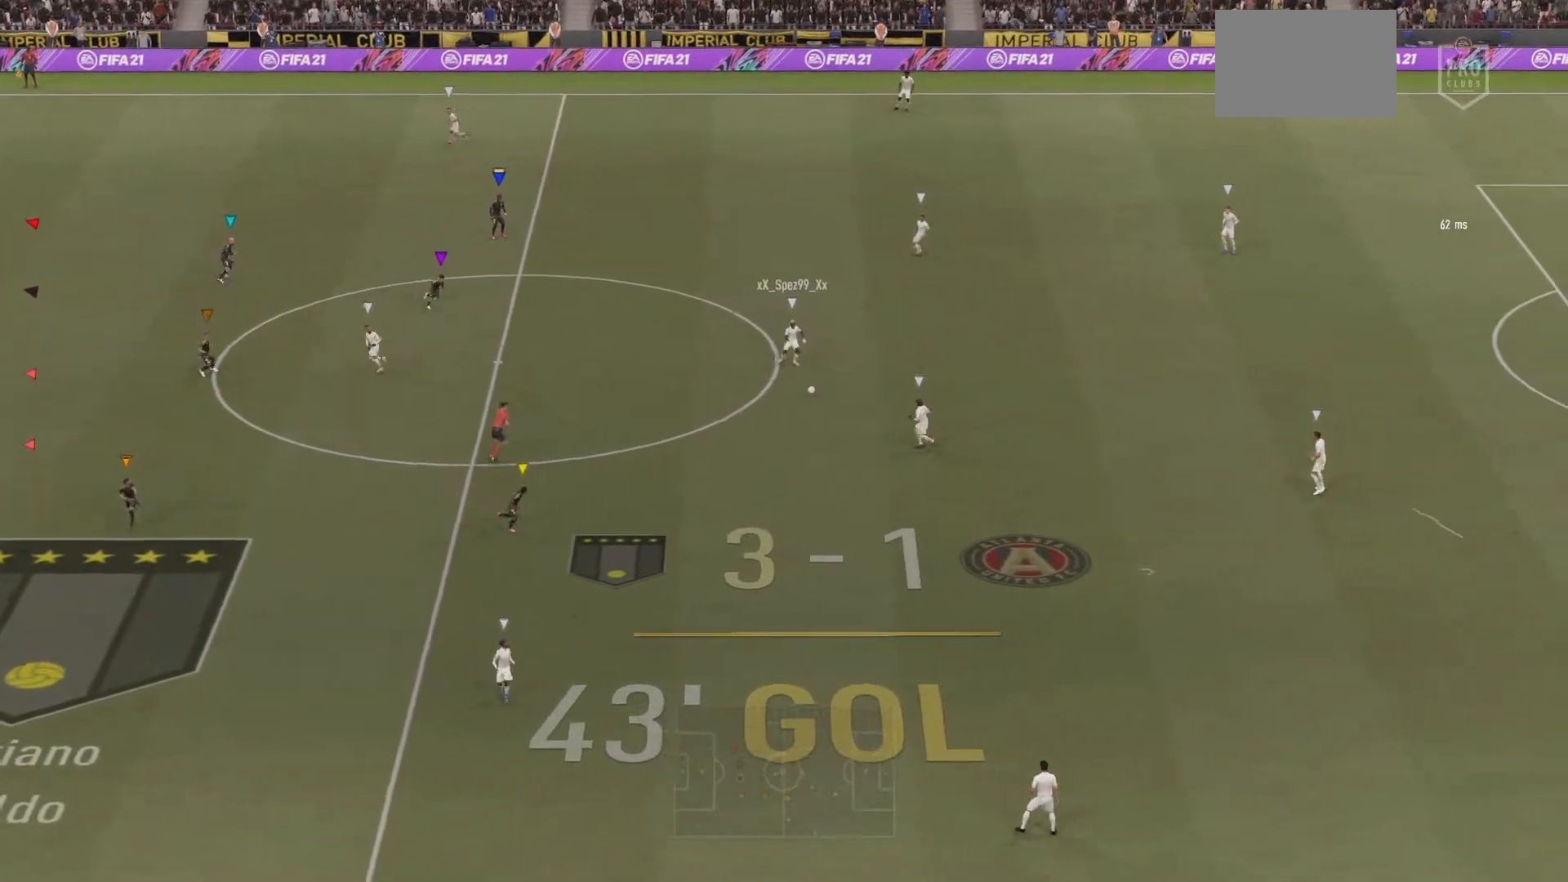
{"buttons": ["L2", "R1"], "left_stick": "up-right", "right_stick": "center", "events": [[217, "left_stick", "up-right"]]}
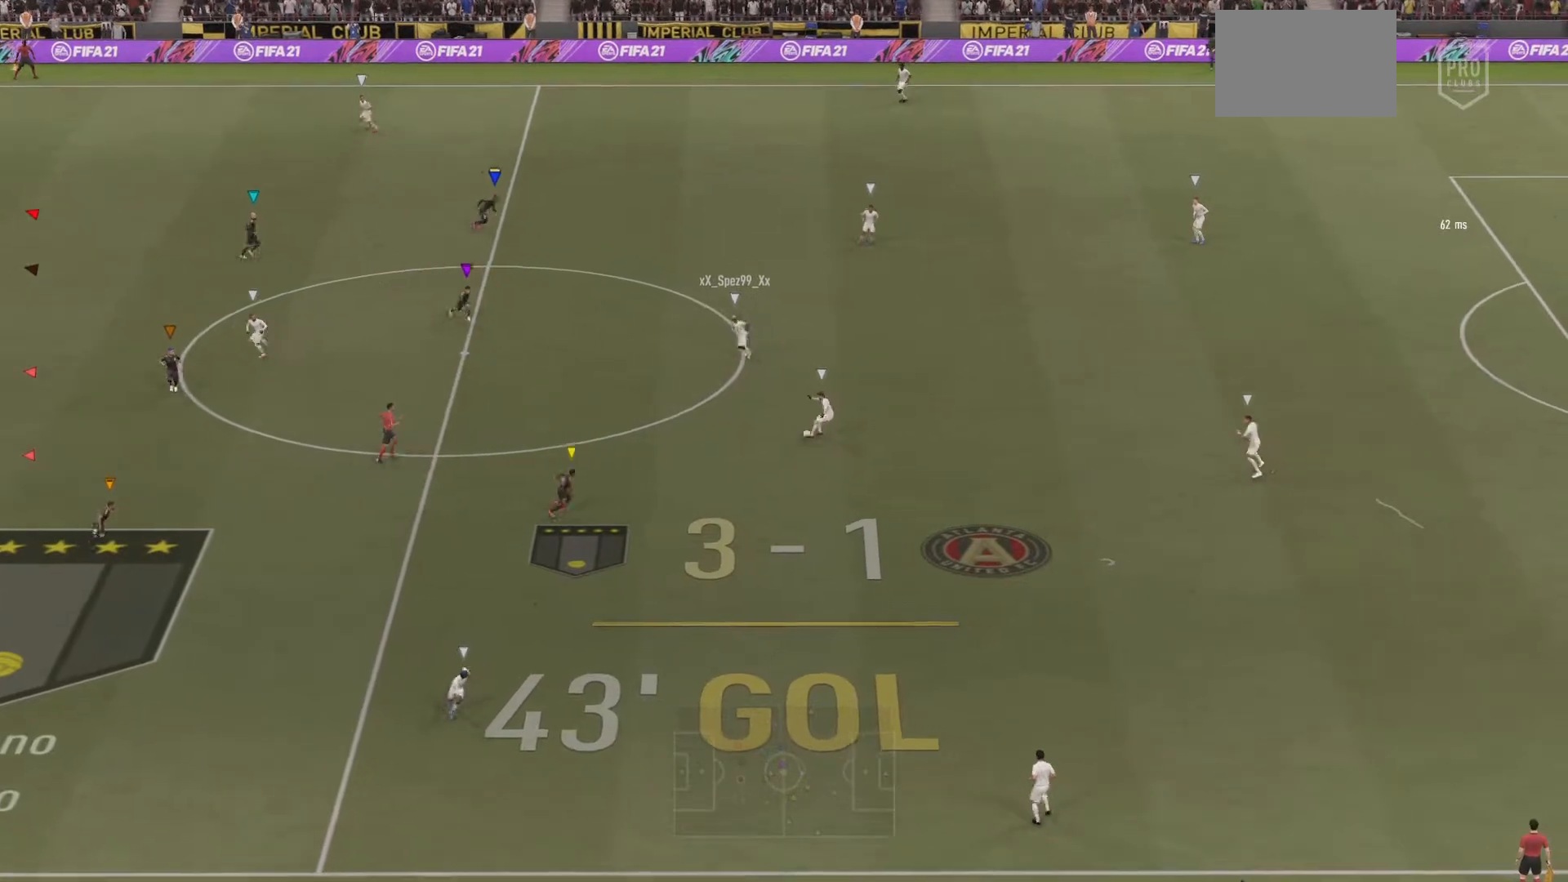
{"buttons": ["L2", "R1"], "left_stick": "center", "right_stick": "center", "events": [[434, "left_stick", "center"]]}
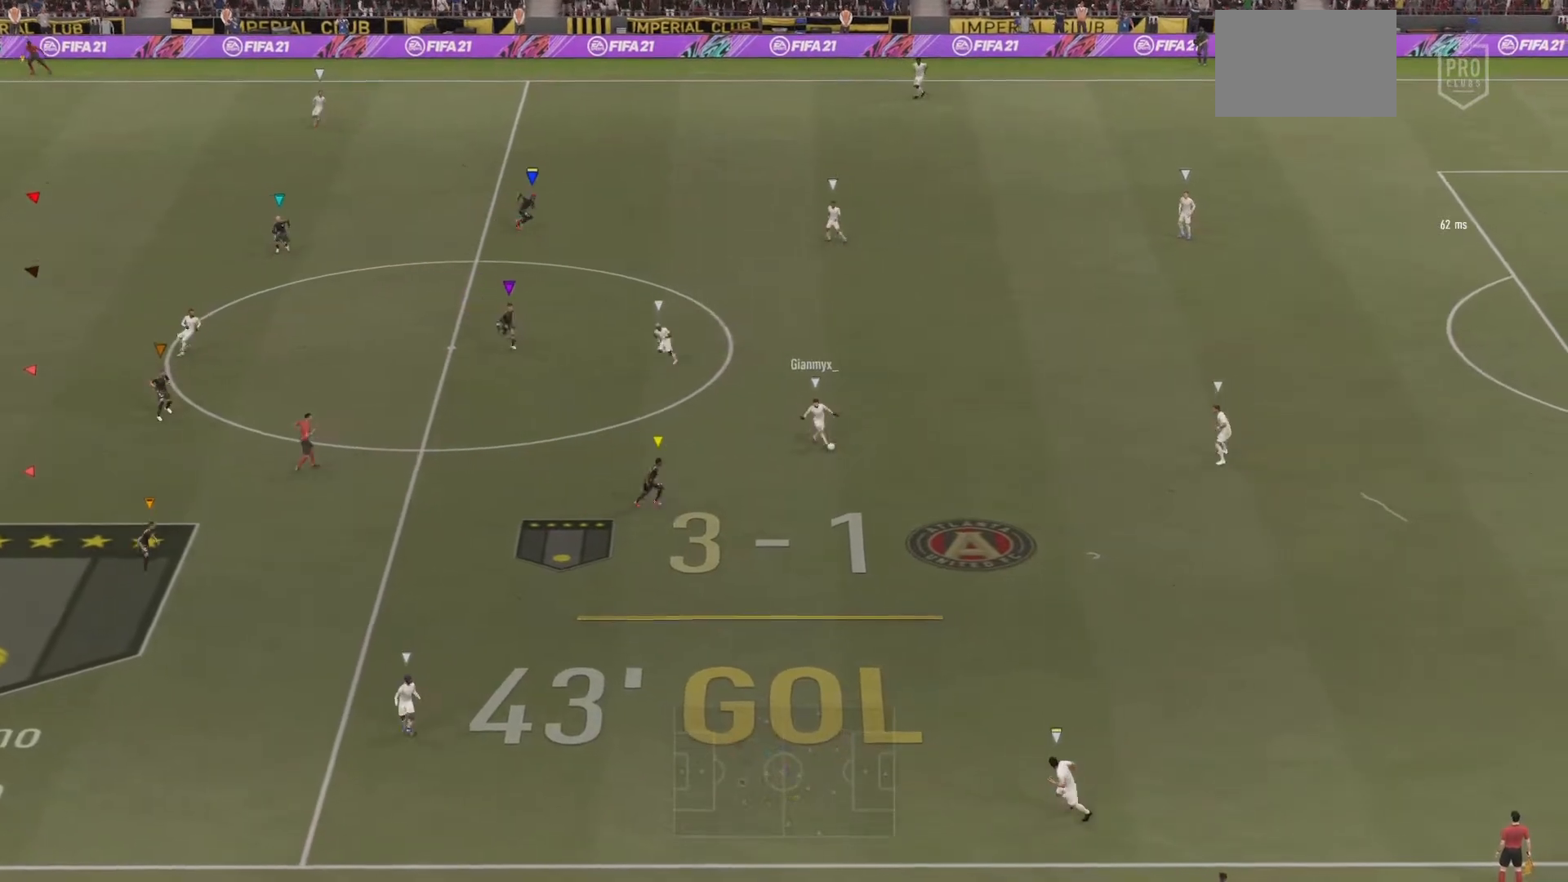
{"buttons": ["L2", "R1"], "left_stick": "center", "right_stick": "down-left", "events": [[451, "right_stick", "down-left"]]}
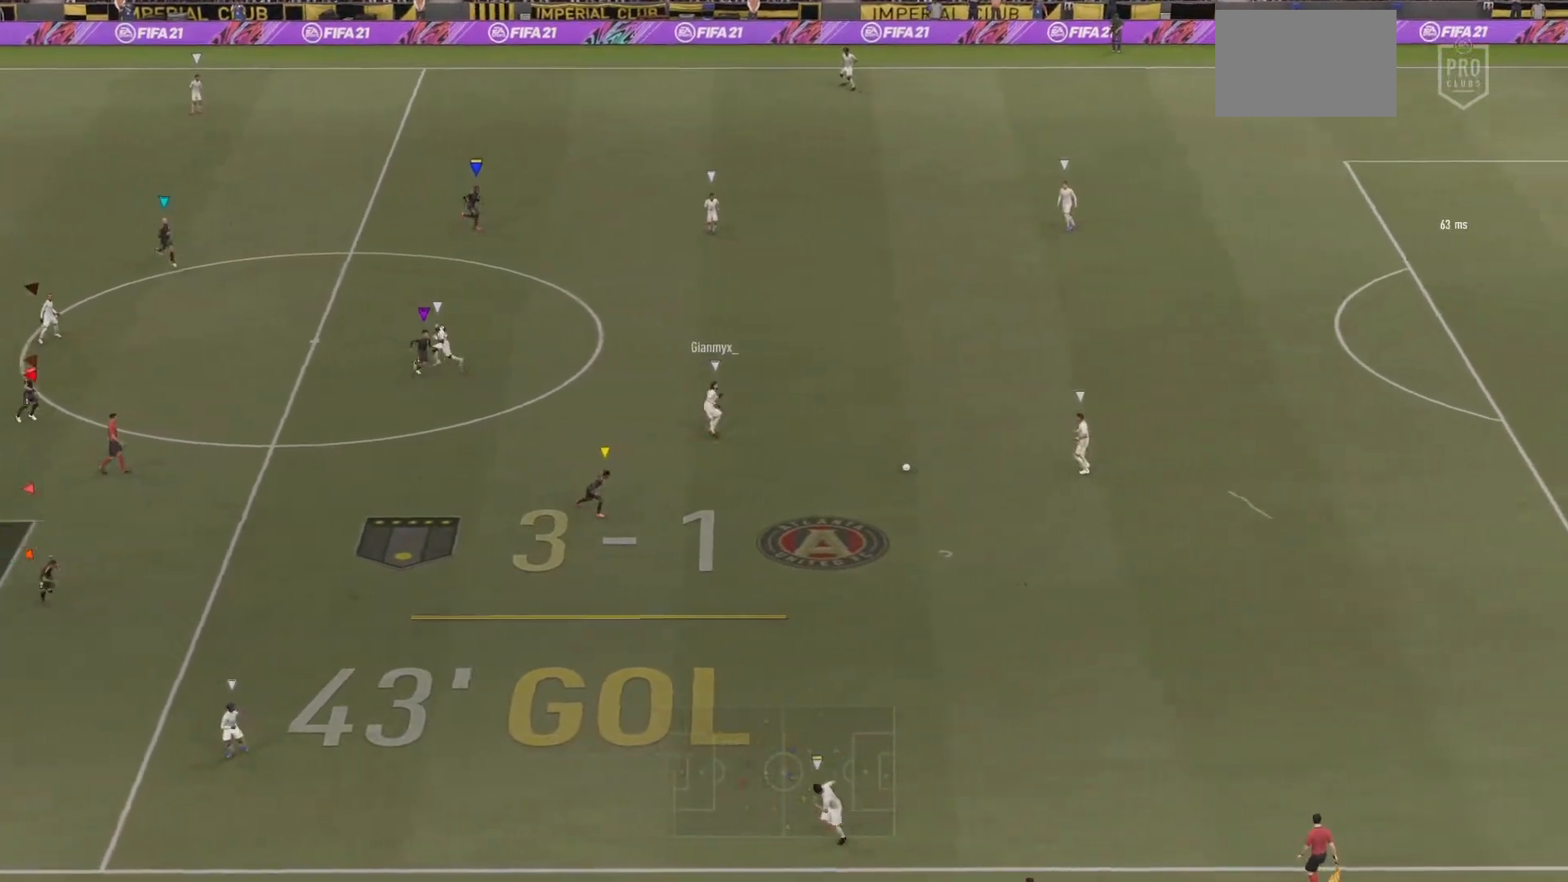
{"buttons": ["L2", "R1"], "left_stick": "right", "right_stick": "center", "events": [[16, "left_stick", "right"], [50, "right_stick", "center"]]}
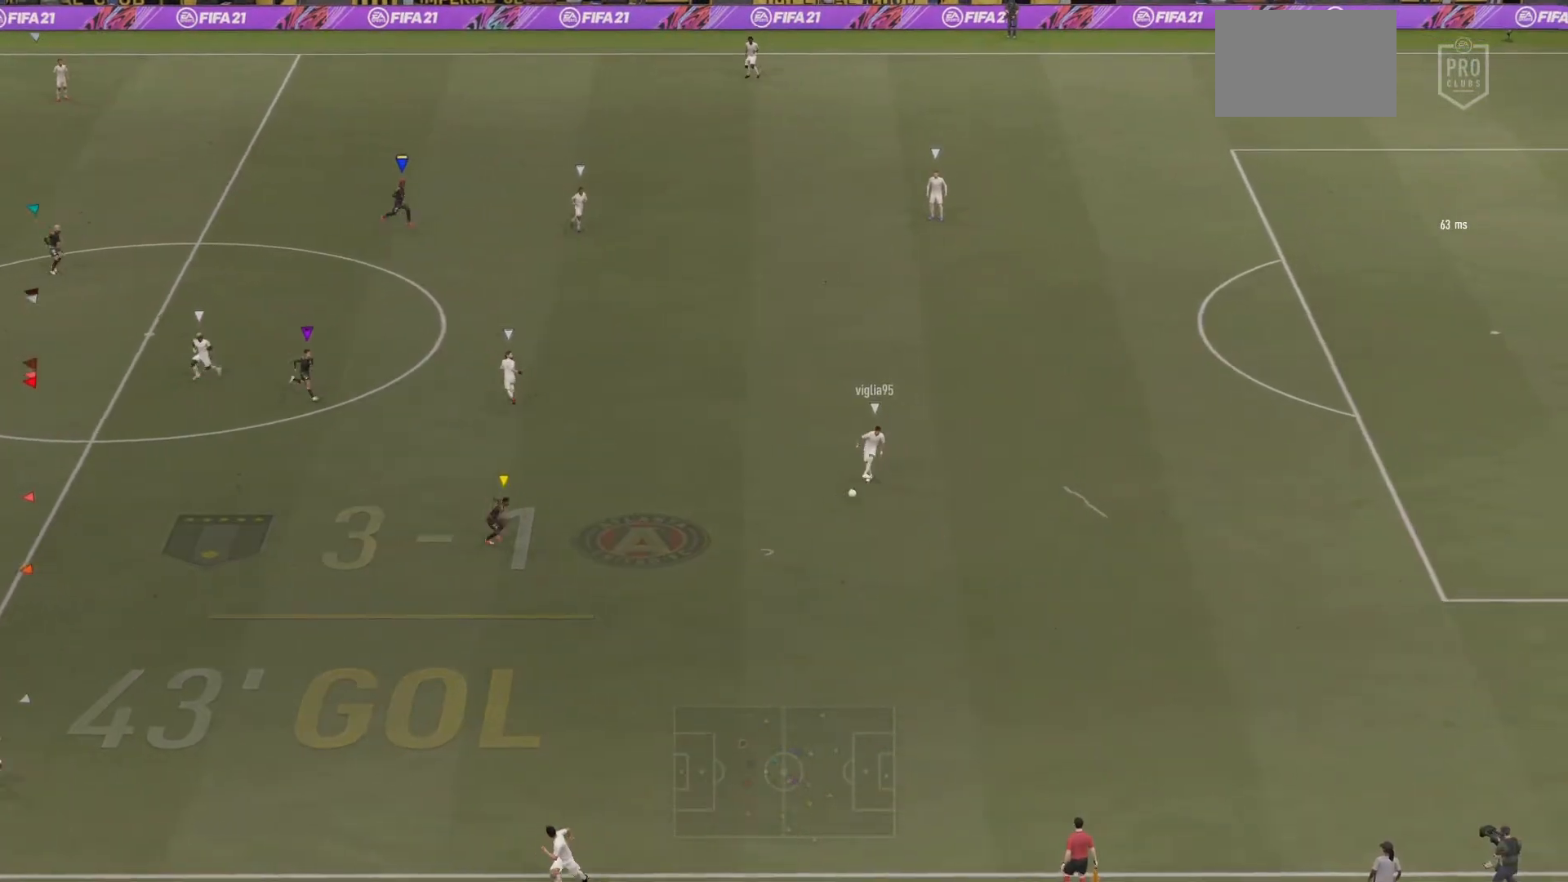
{"buttons": ["L2", "R1"], "left_stick": "right", "right_stick": "up", "events": [[401, "right_stick", "up"]]}
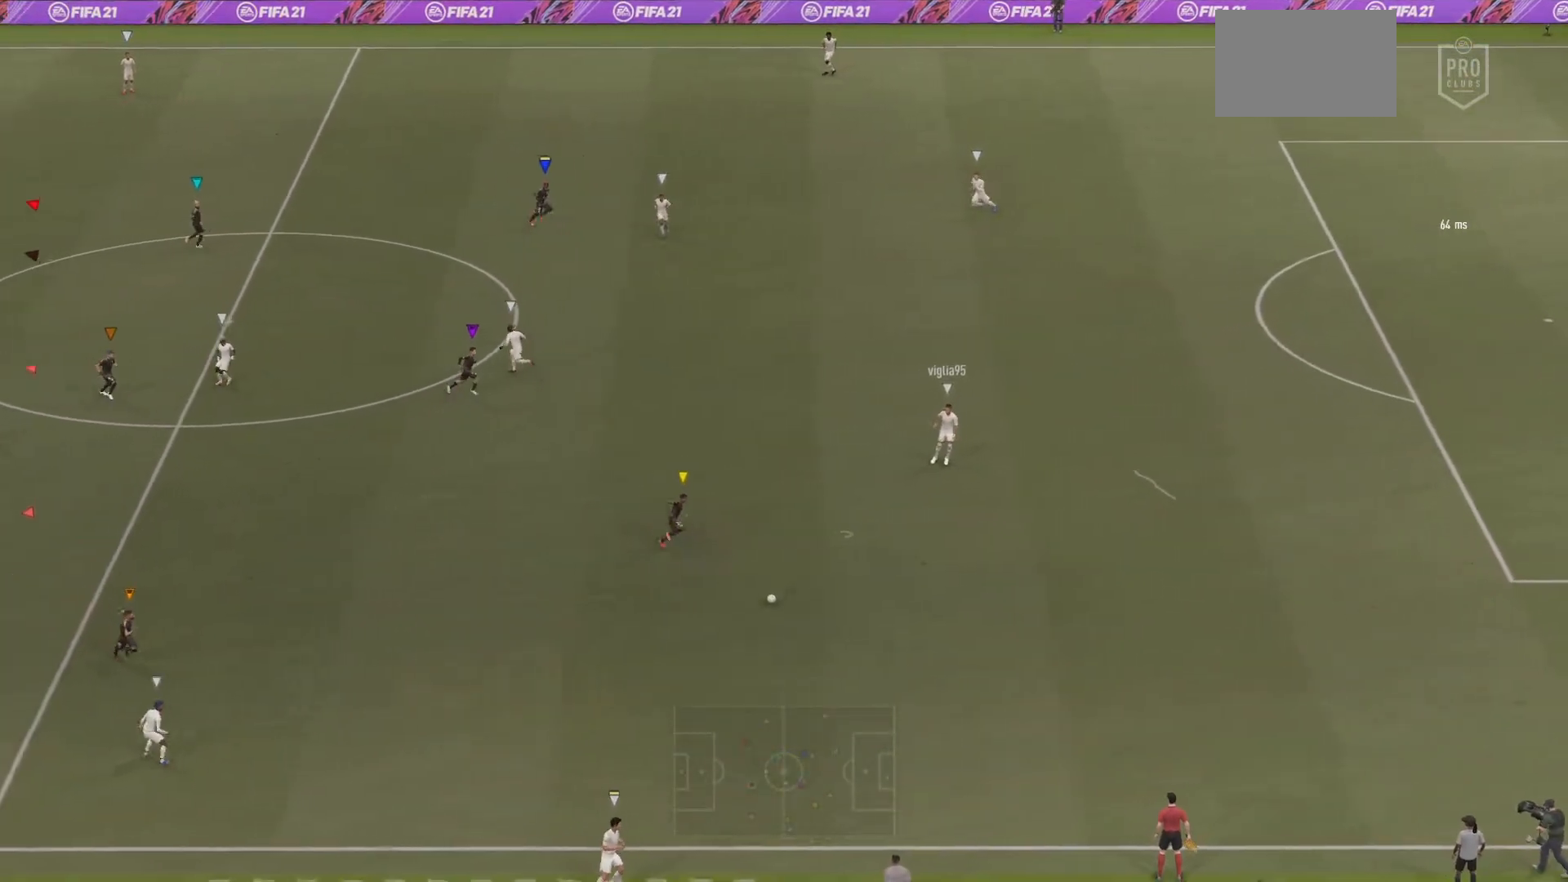
{"buttons": ["R1"], "left_stick": "right", "right_stick": "center", "events": [[33, "right_stick", "center"], [217, "L2", "up"], [317, "R2", "down"], [367, "R2", "up"]]}
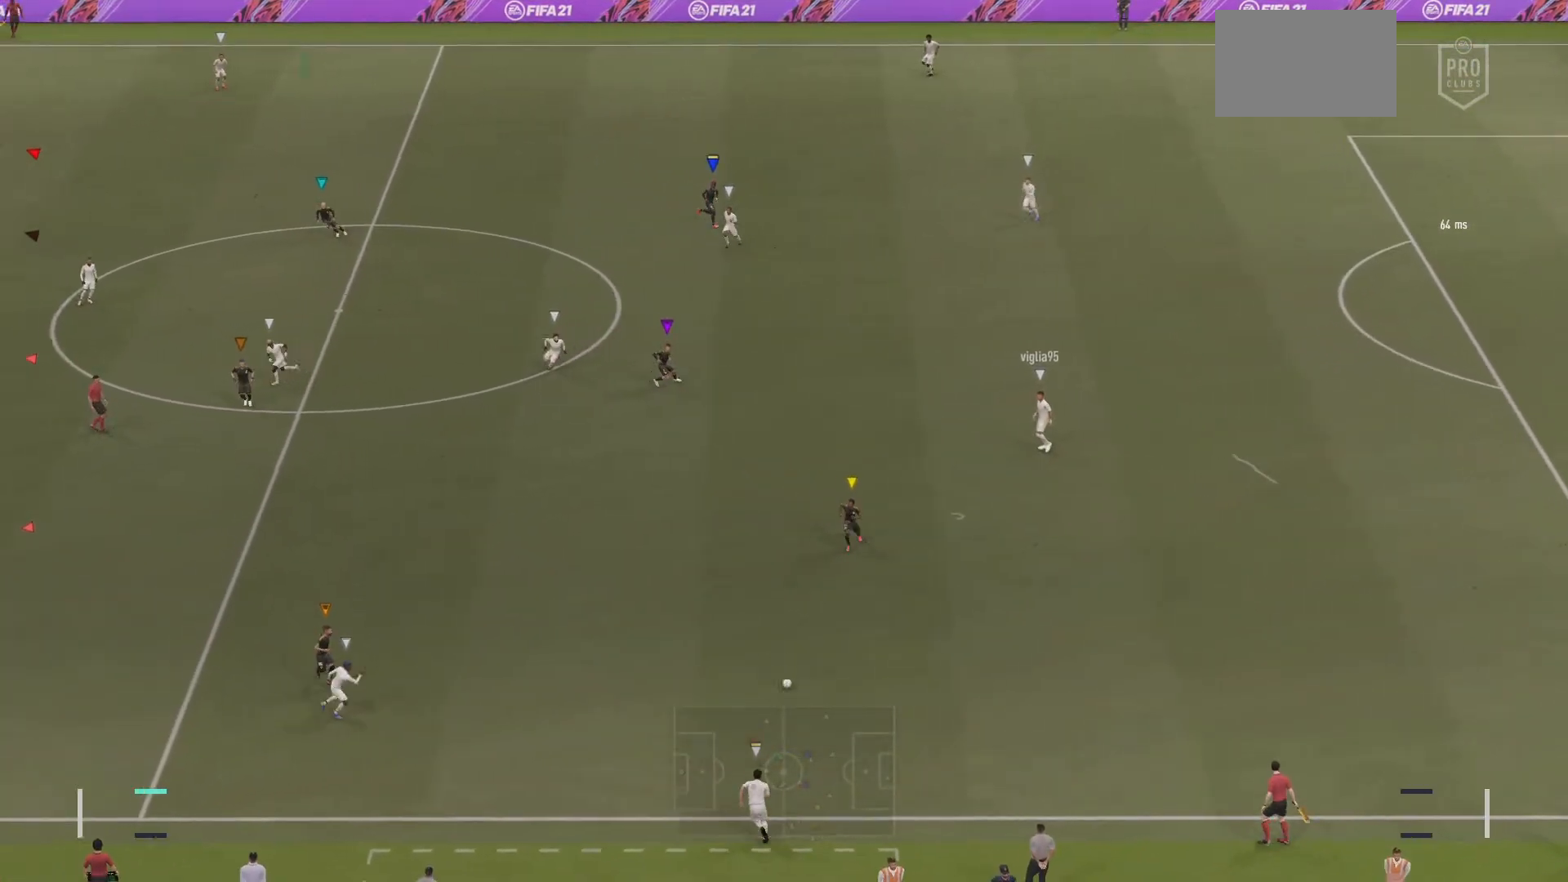
{"buttons": ["L2", "R1"], "left_stick": "up-right", "right_stick": "center", "events": [[67, "left_stick", "up-right"], [84, "L2", "down"]]}
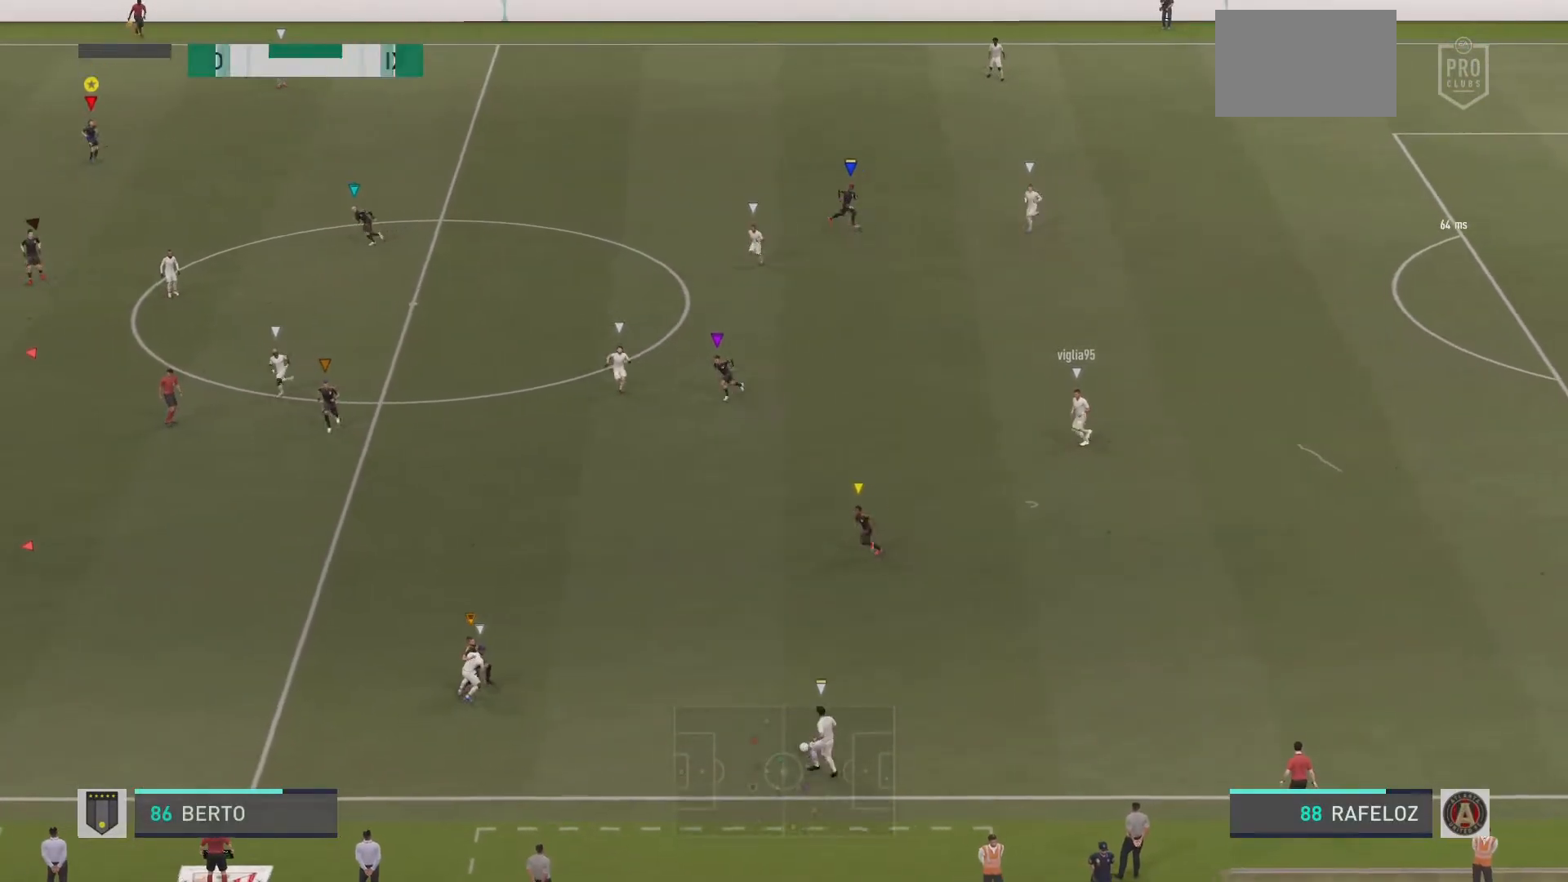
{"buttons": ["L2", "R1"], "left_stick": "up-left", "right_stick": "center"}
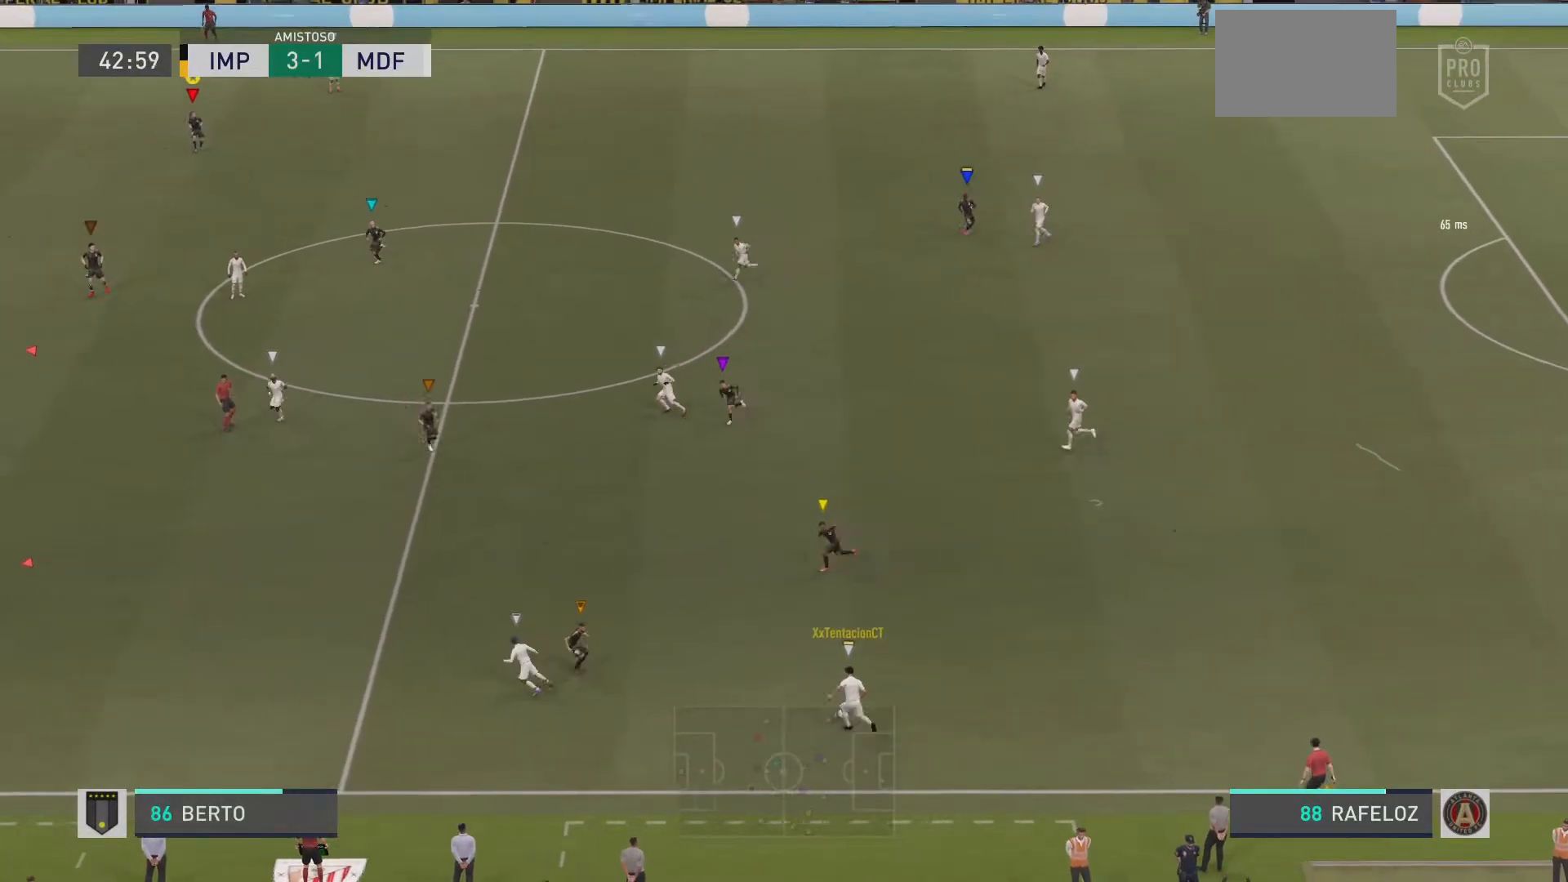
{"buttons": ["L2", "R1"], "left_stick": "up-left", "right_stick": "center", "events": []}
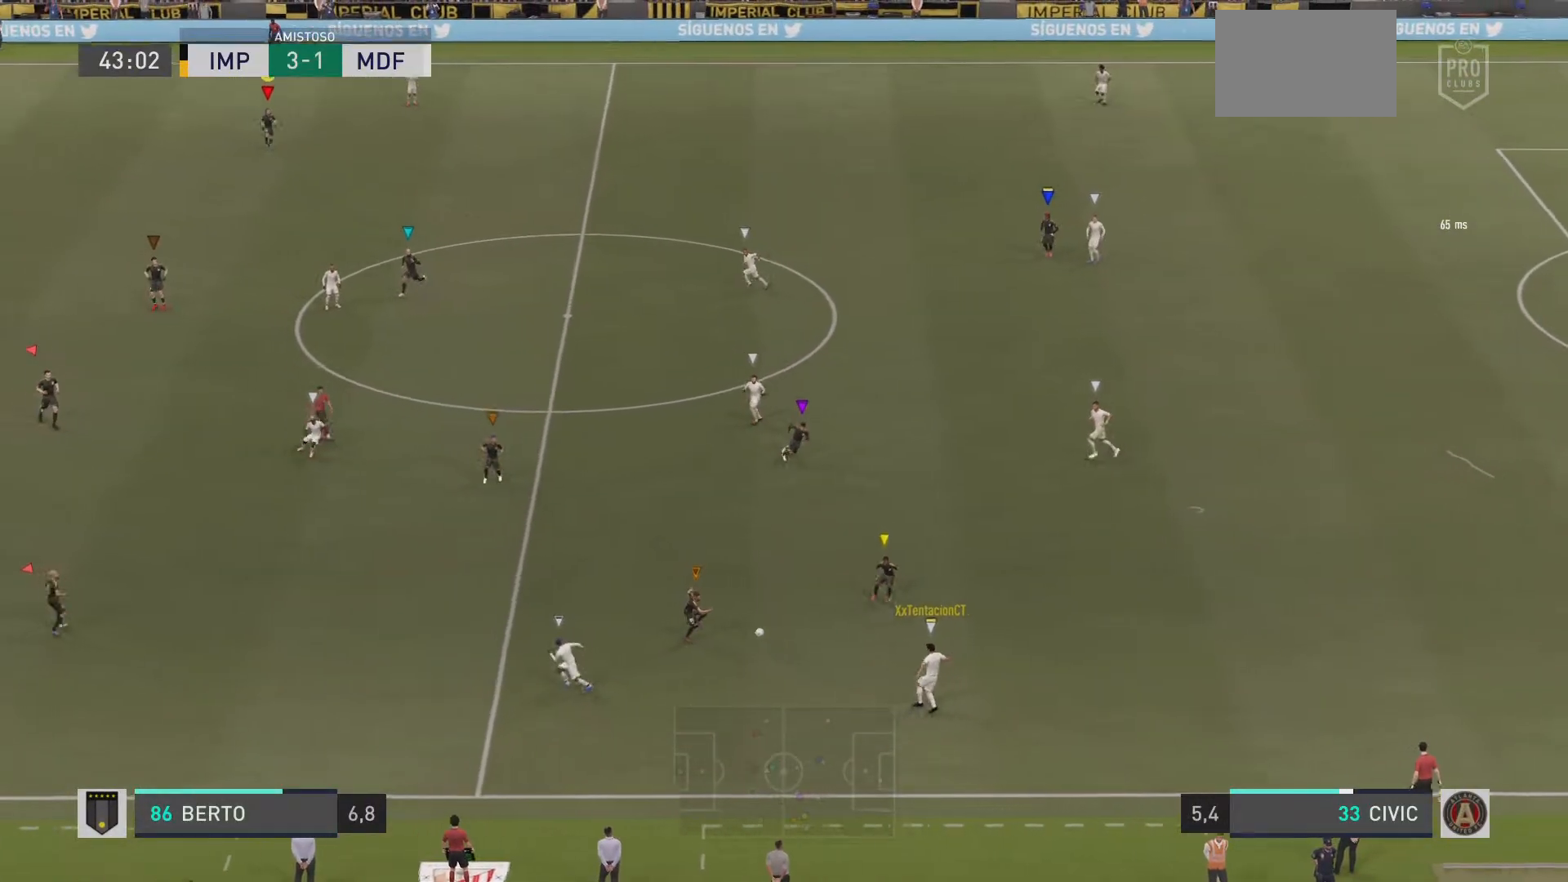
{"buttons": ["L2"], "left_stick": "left", "right_stick": "down-left"}
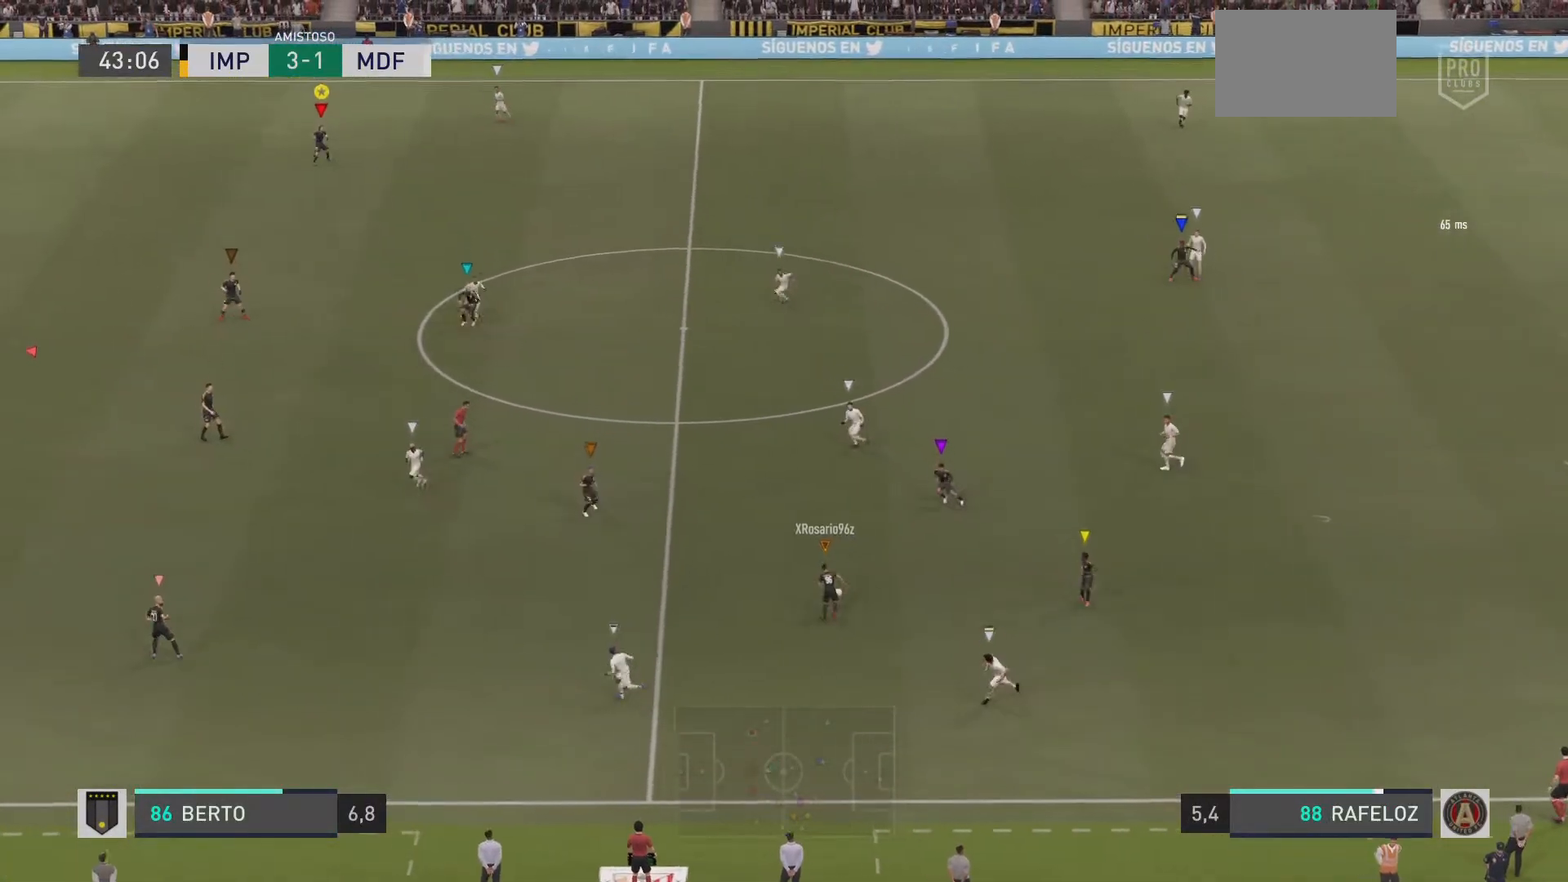
{"buttons": ["L2", "R1"], "left_stick": "left", "right_stick": "center"}
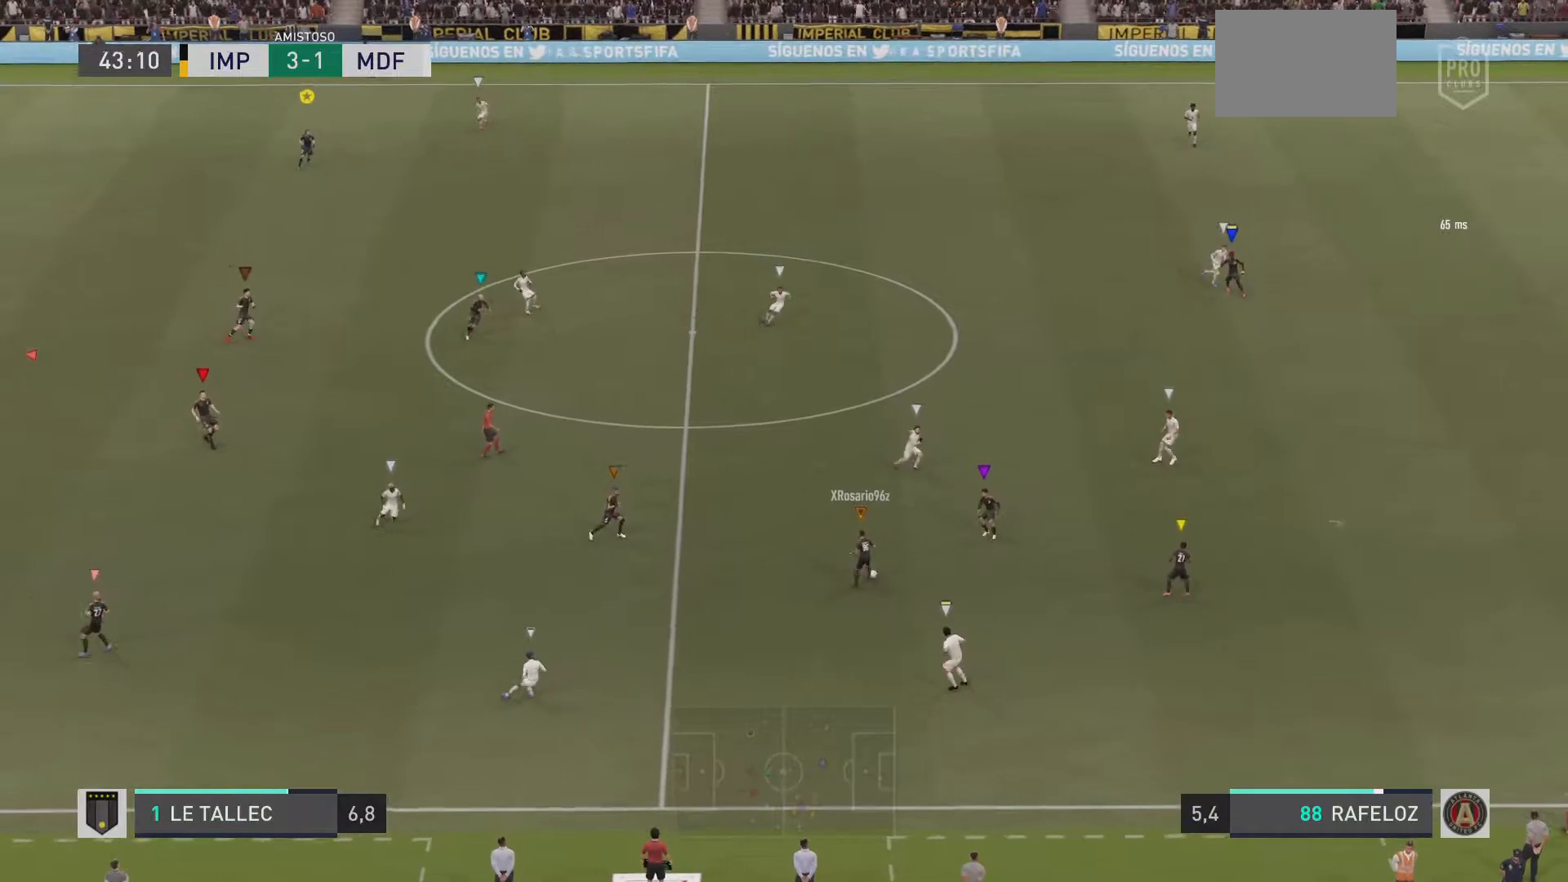
{"buttons": ["R1"], "left_stick": "up-left", "right_stick": "center", "events": [[16, "R1", "up"], [183, "R1", "down"], [317, "left_stick", "up-left"], [434, "L2", "up"]]}
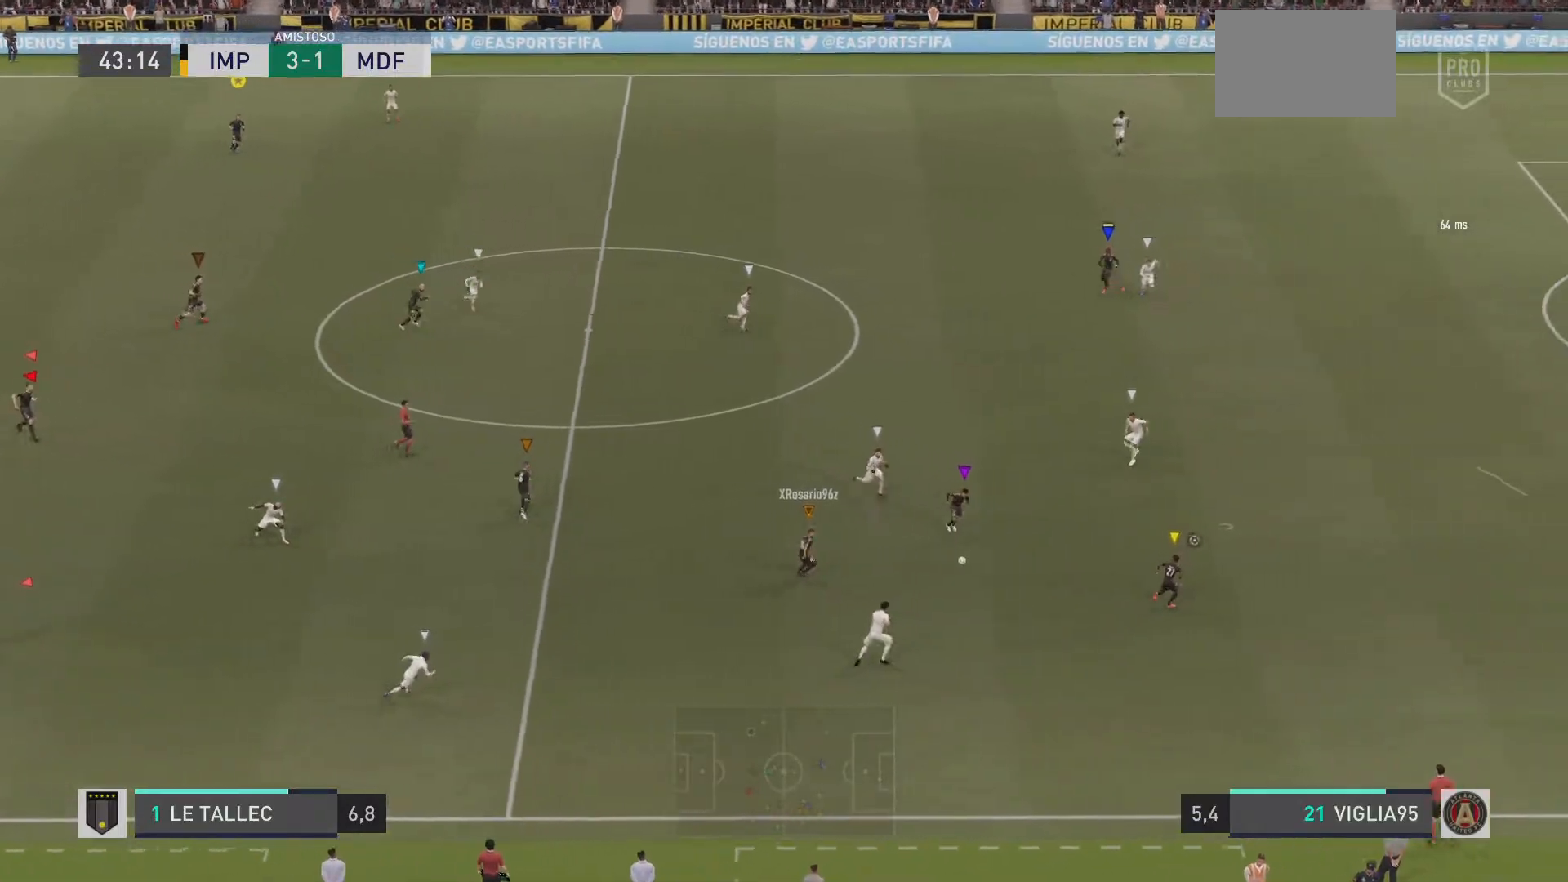
{"buttons": ["L2", "R1"], "left_stick": "up-right", "right_stick": "center", "events": [[34, "L2", "down"], [34, "left_stick", "up"], [200, "left_stick", "up-right"]]}
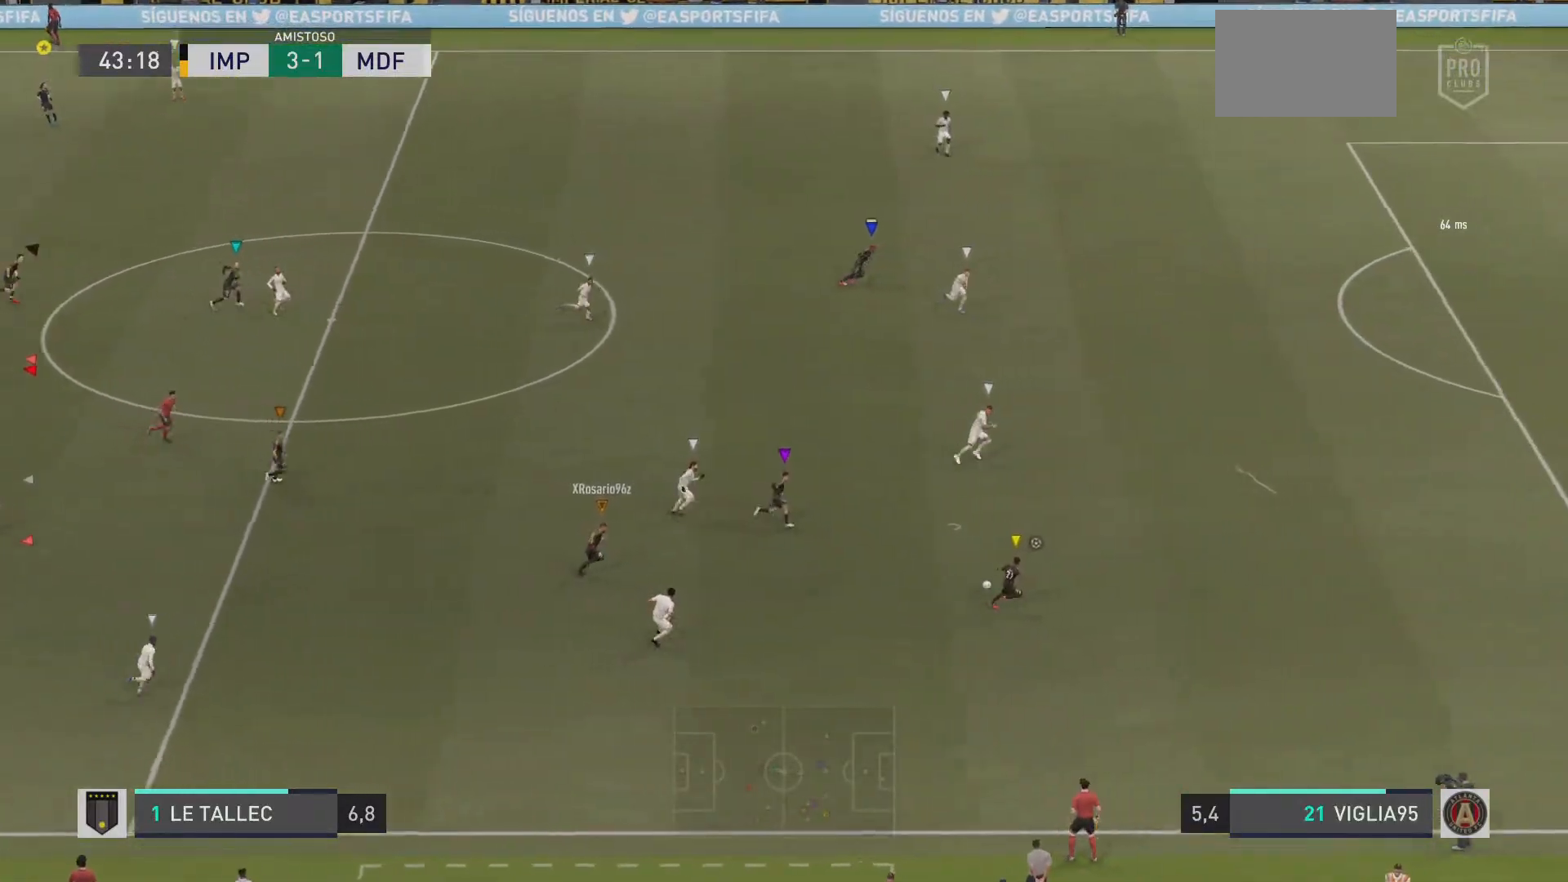
{"buttons": ["R1", "R2"], "left_stick": "up-right", "right_stick": "center", "events": [[133, "R2", "down"], [150, "L2", "up"], [250, "R2", "up"], [467, "R2", "down"]]}
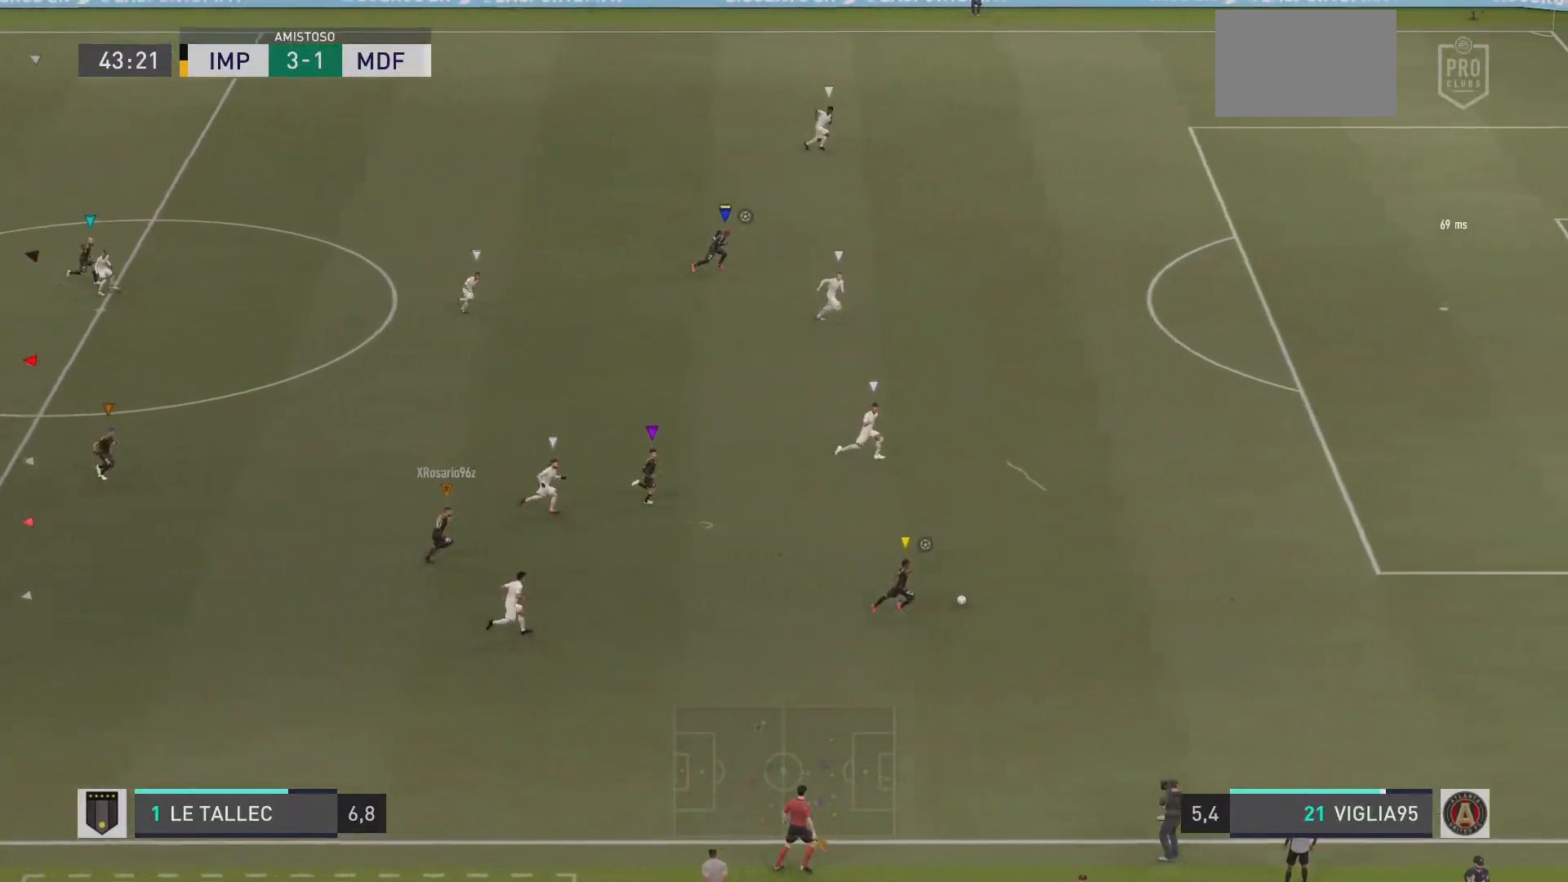
{"buttons": ["R1"], "left_stick": "up-right", "right_stick": "center", "events": [[67, "R2", "up"]]}
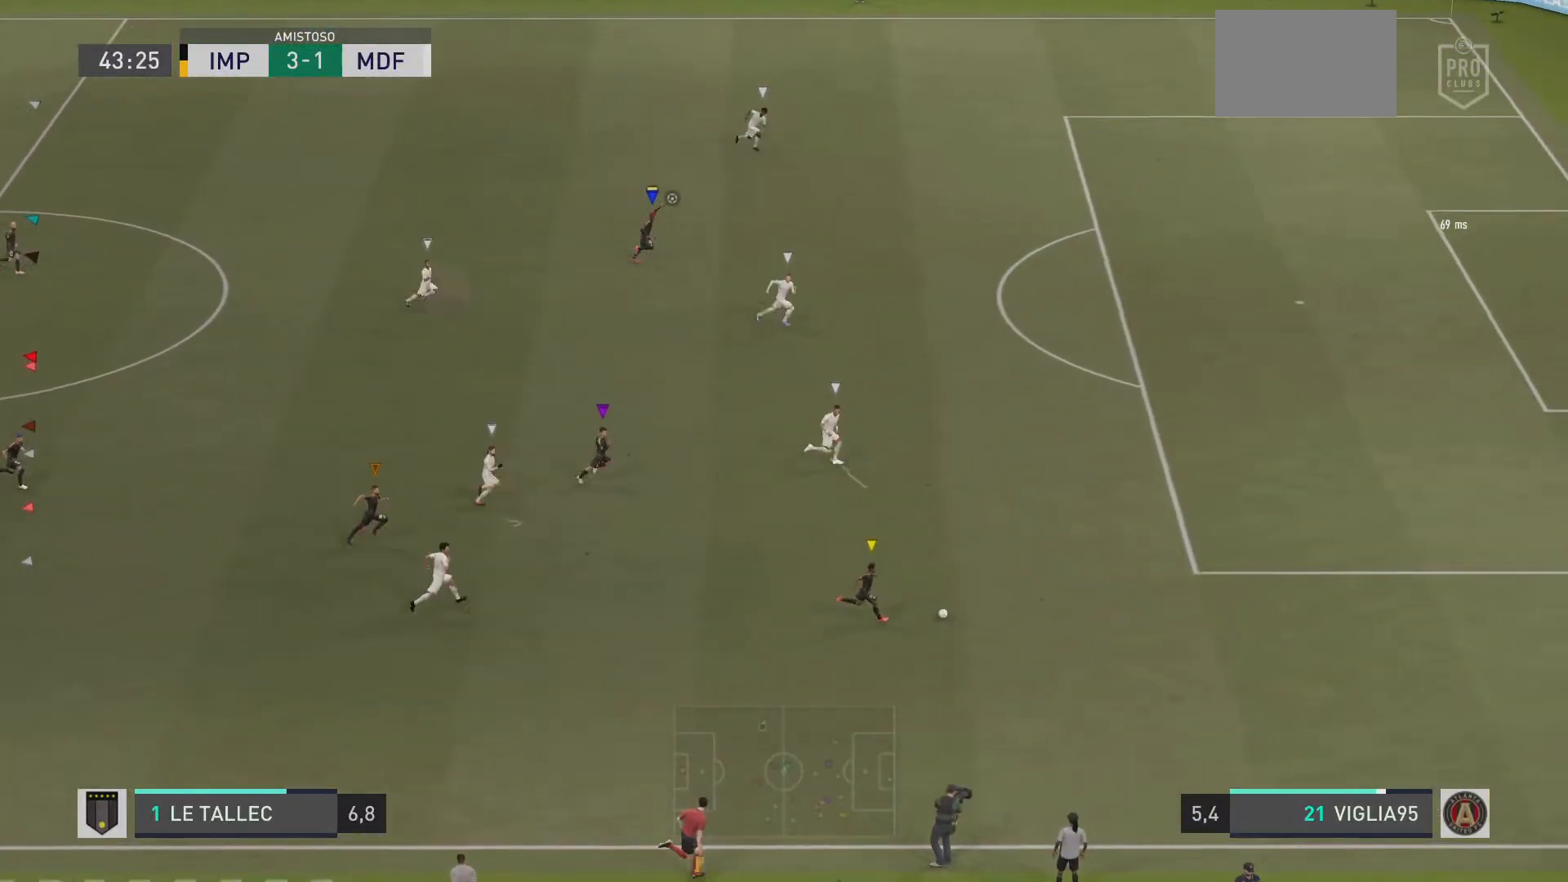
{"buttons": ["R1"], "left_stick": "right", "right_stick": "center", "events": [[67, "R2", "down"], [133, "R2", "up"], [350, "left_stick", "right"], [383, "right_stick", "up-right"], [450, "right_stick", "center"]]}
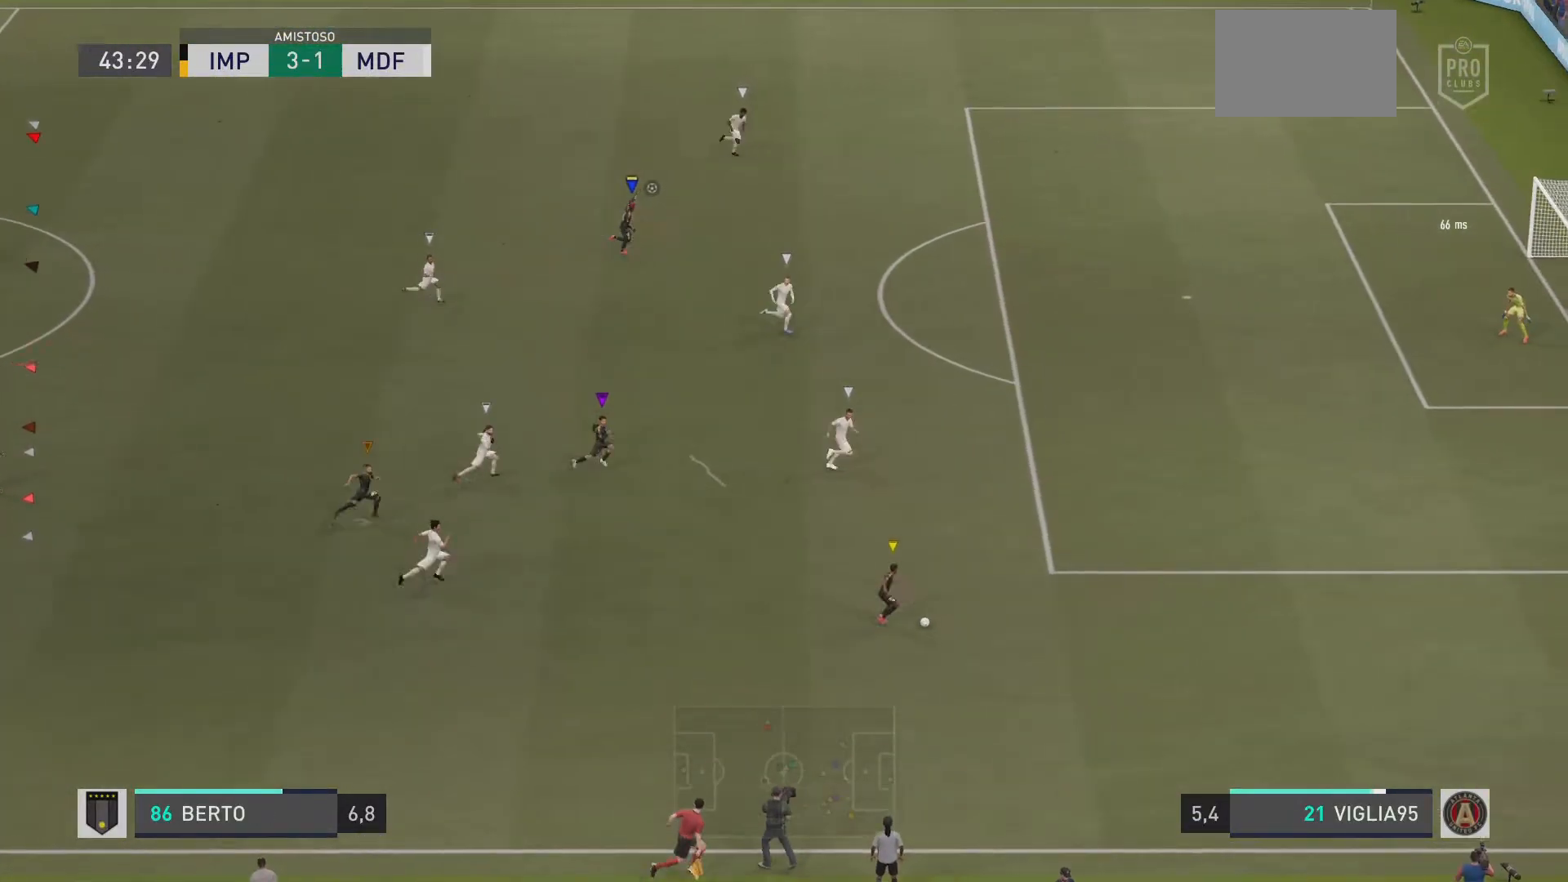
{"buttons": ["R1"], "left_stick": "right", "right_stick": "center", "events": []}
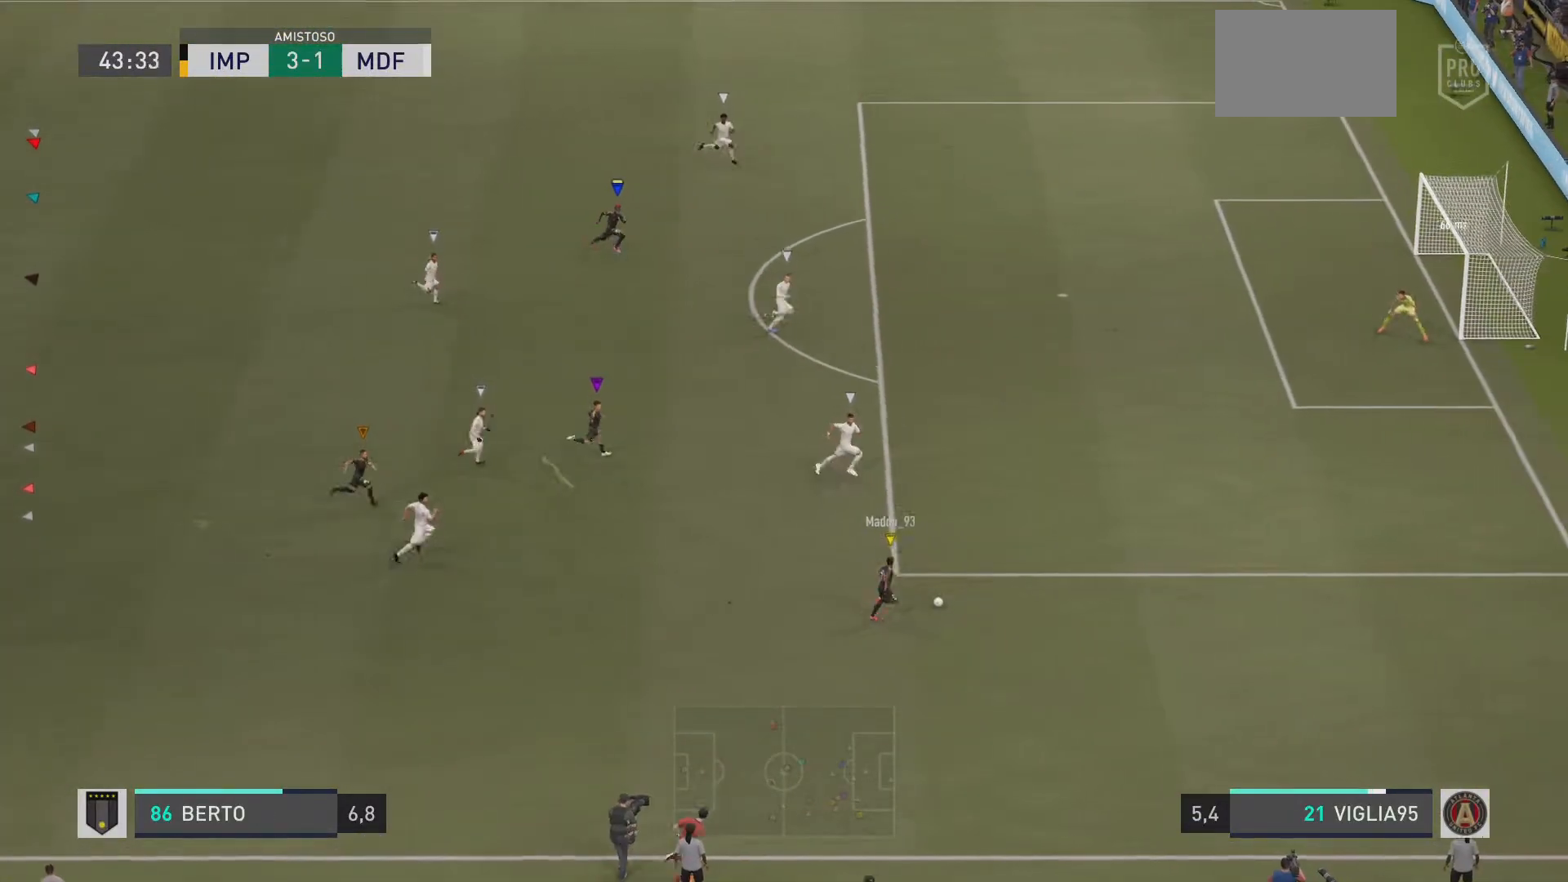
{"buttons": ["R1"], "left_stick": "down-right", "right_stick": "center", "events": [[333, "left_stick", "down-right"]]}
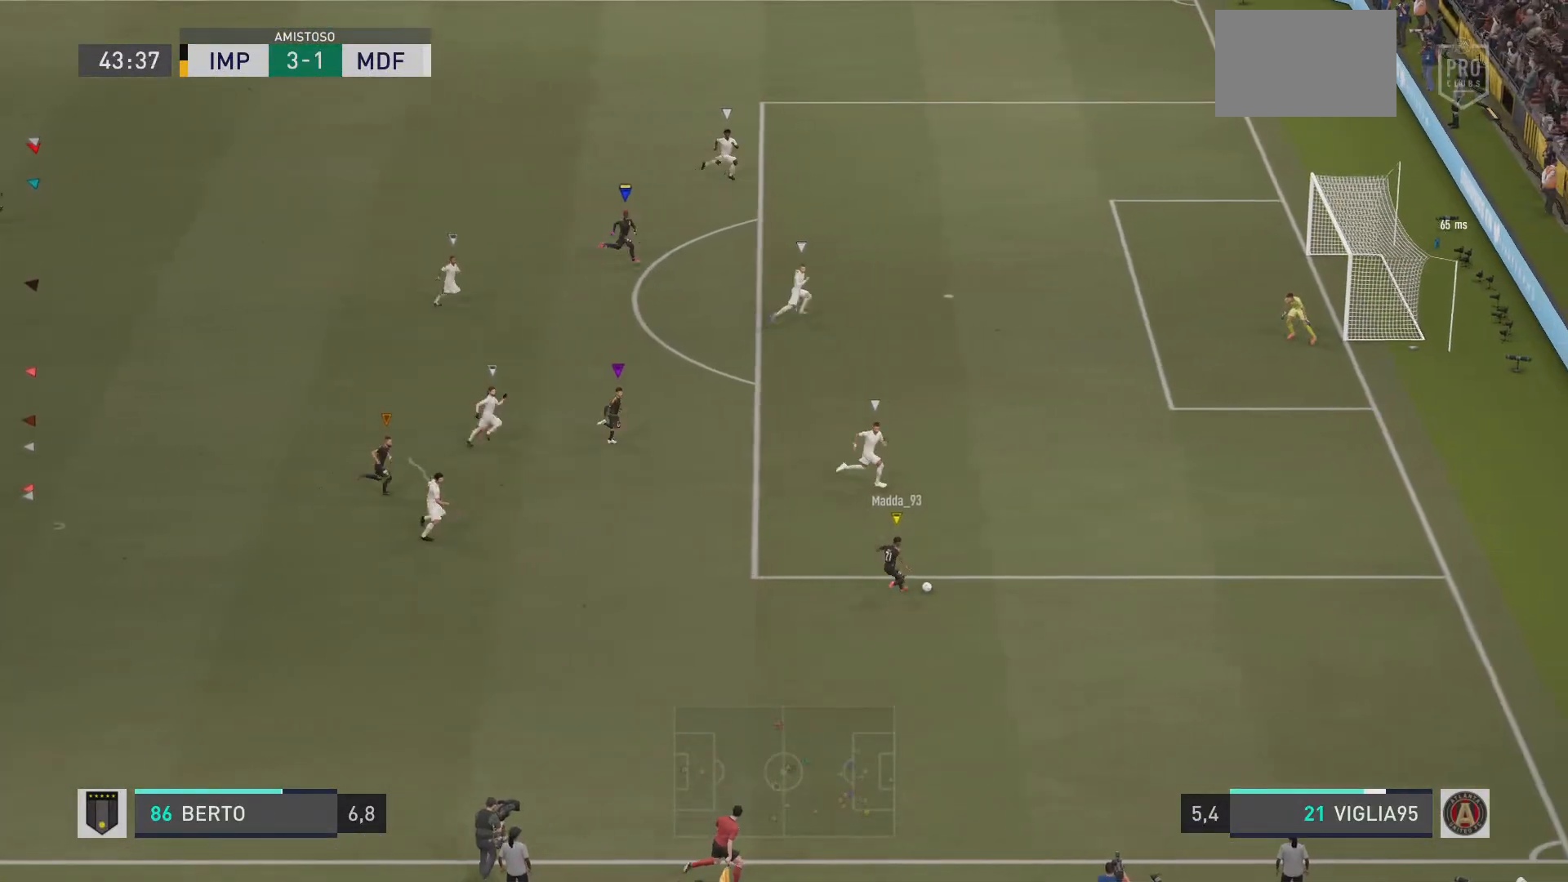
{"buttons": [], "left_stick": "down-right", "right_stick": "center", "events": [[84, "R2", "down"], [150, "R2", "up"], [167, "R1", "up"]]}
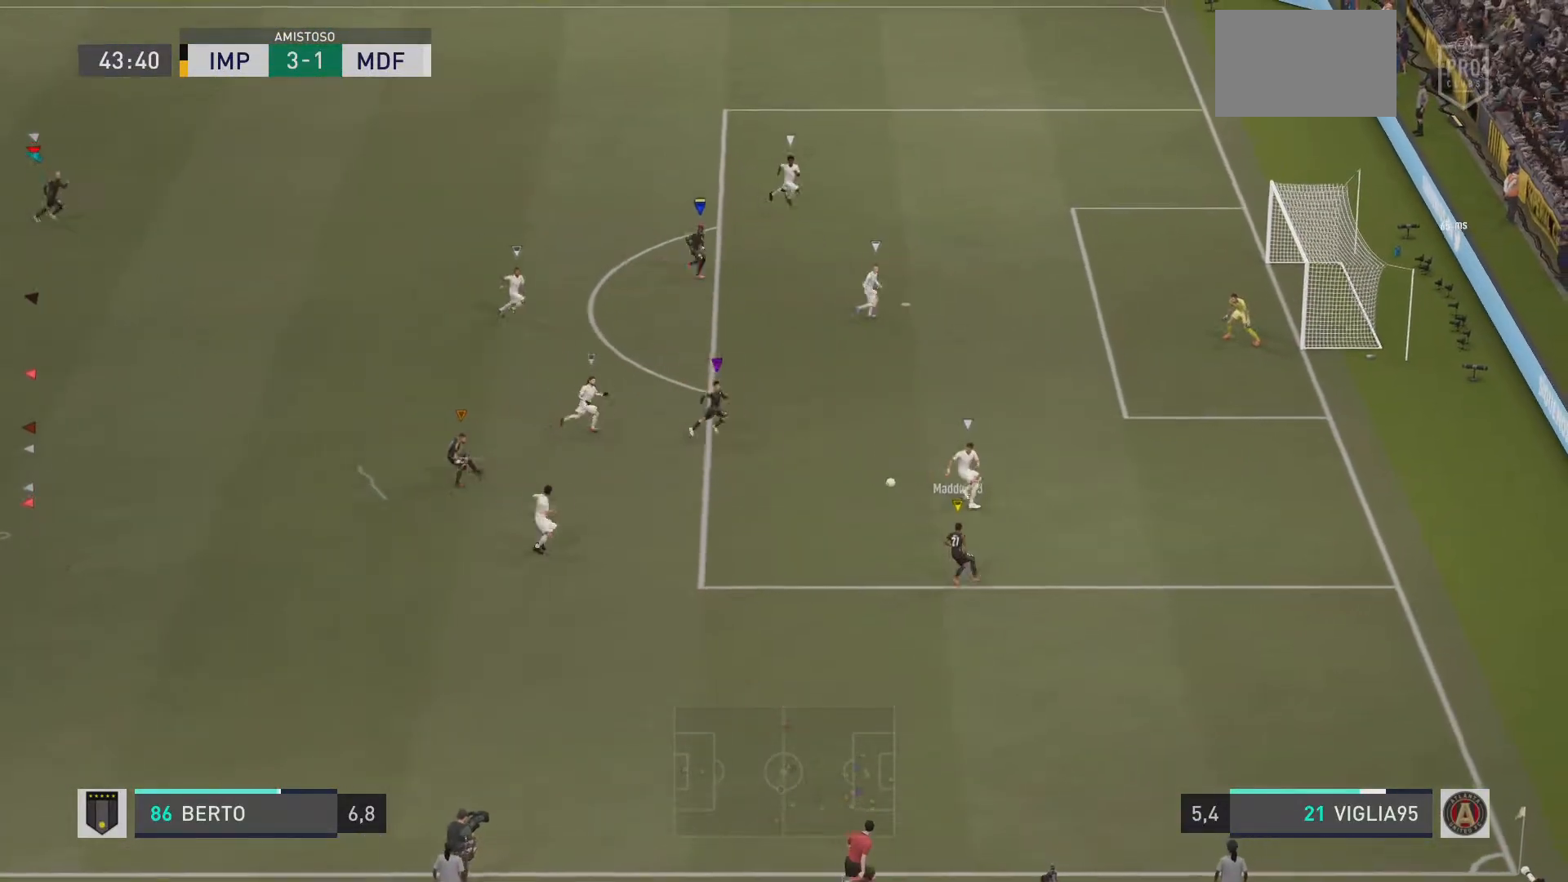
{"buttons": [], "left_stick": "center", "right_stick": "center", "events": [[50, "left_stick", "center"]]}
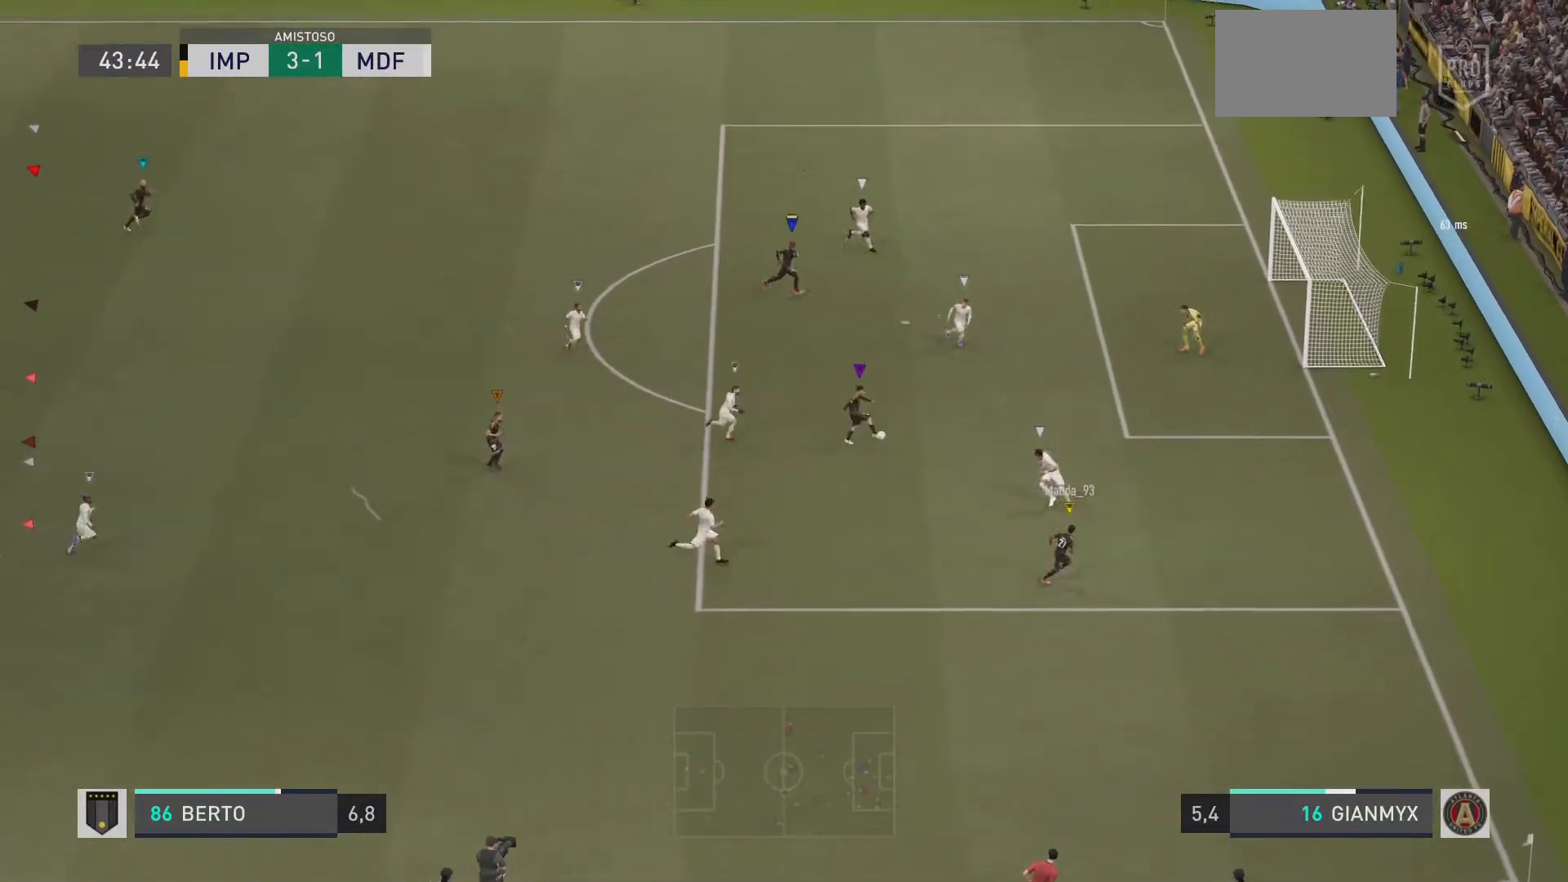
{"buttons": [], "left_stick": "center", "right_stick": "center", "events": []}
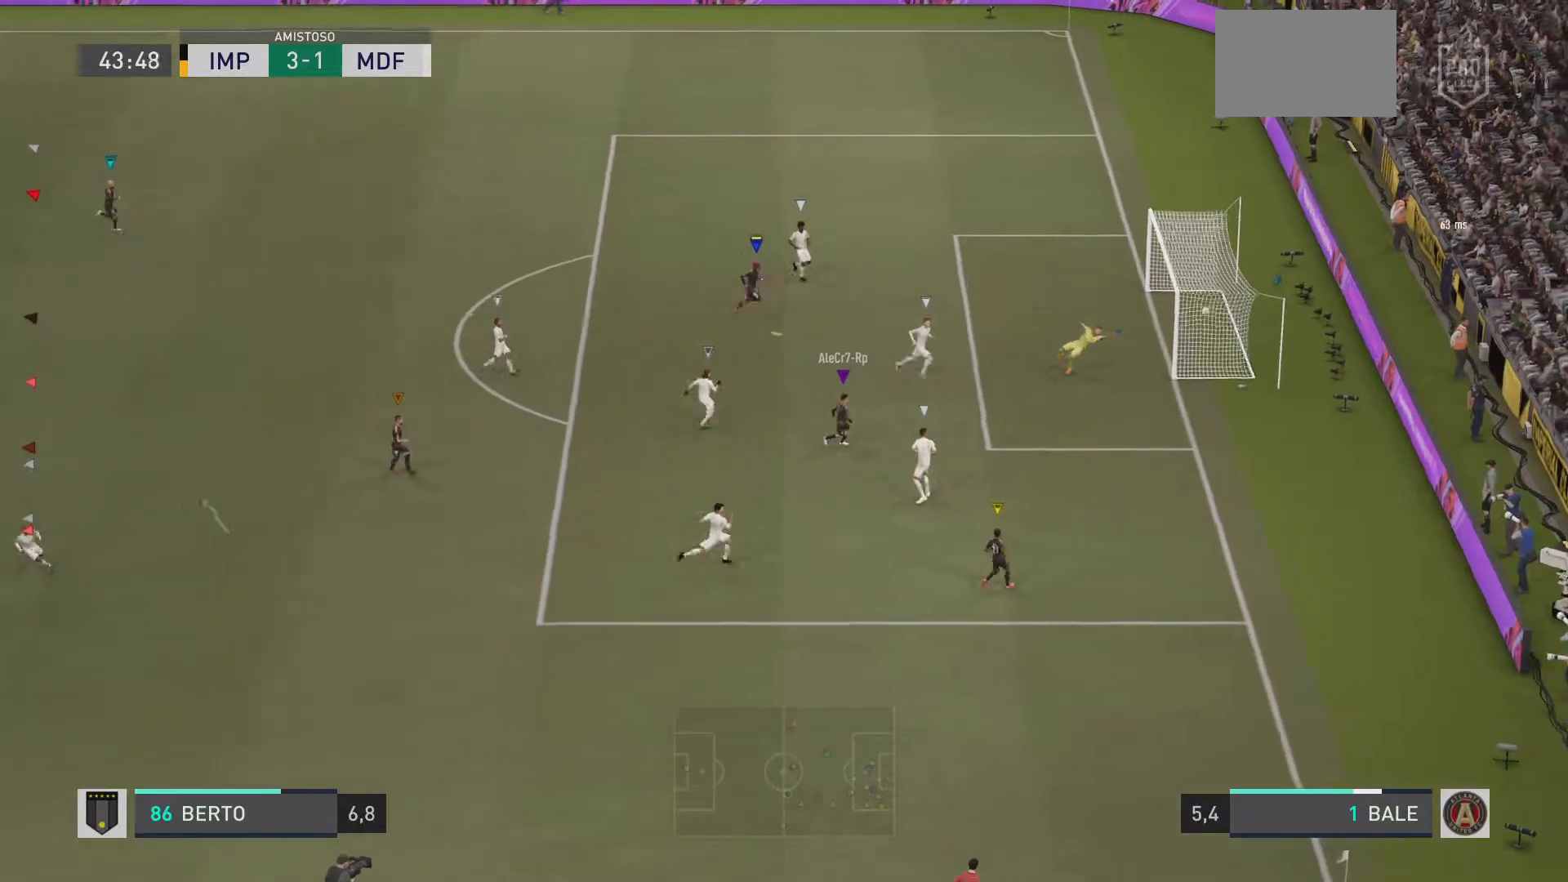
{"buttons": [], "left_stick": "center", "right_stick": "center", "events": [[133, "right_stick", "left"], [200, "right_stick", "center"], [300, "right_stick", "left"], [350, "right_stick", "center"]]}